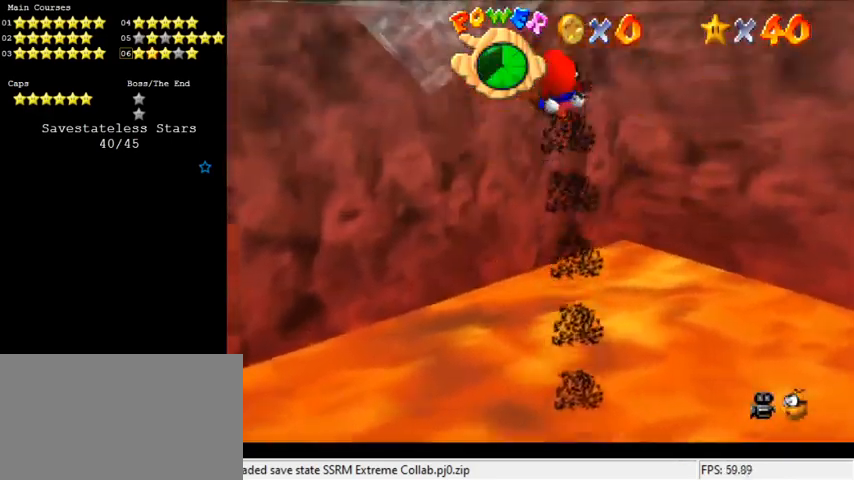
Gameplay with keyboard; each line is a JSON object with the keys held at the frame after it. "events" lists presses ("down") and releases ("up") of "a", "c", "ctrl", "d", "down", "left", "return", "right", "s", "shift", "up", "w", "x" and "y" between this image and that frame as [ms after this image, input, new state], when the widget could be followed in between. No other keys are recorded. Mouse input is not recorded.
{"keys": [], "events": [[133, "right", "up"], [333, "up", "up"]]}
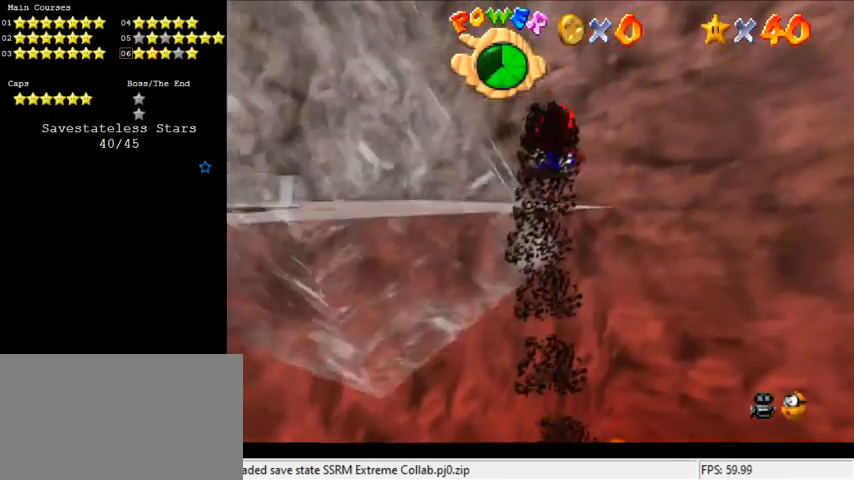
{"keys": ["up"], "events": [[466, "up", "down"]]}
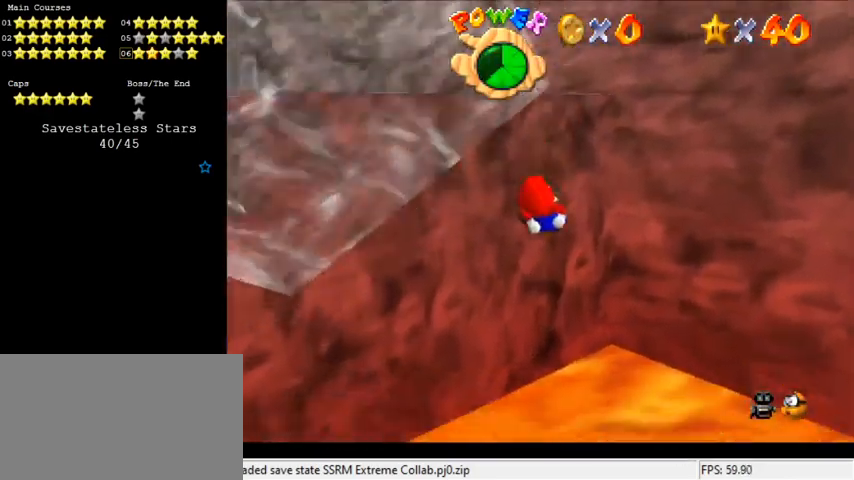
{"keys": ["up"], "events": []}
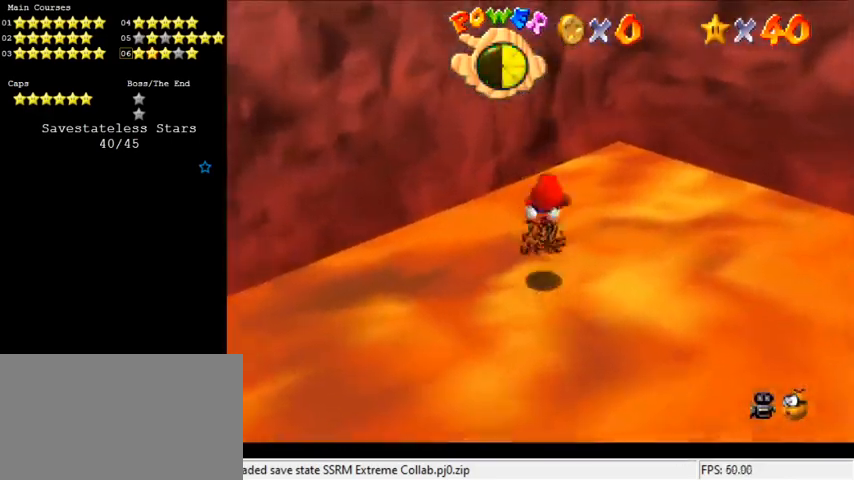
{"keys": ["up"], "events": []}
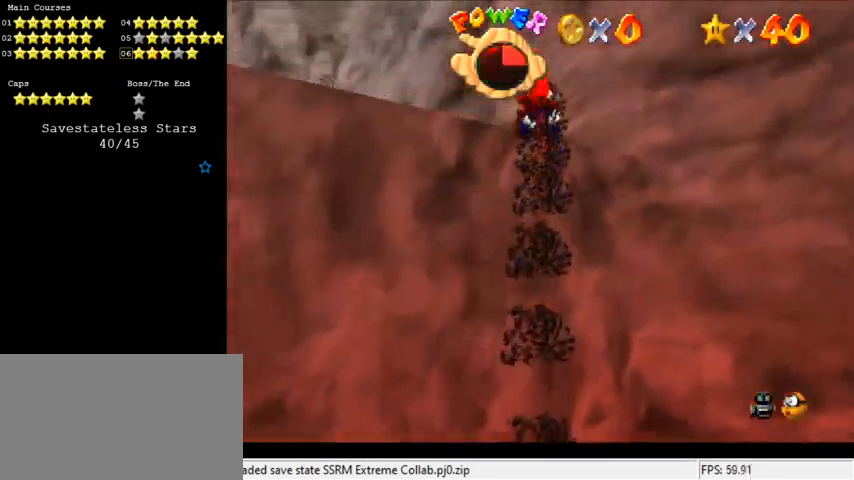
{"keys": ["left", "up"], "events": [[500, "left", "down"]]}
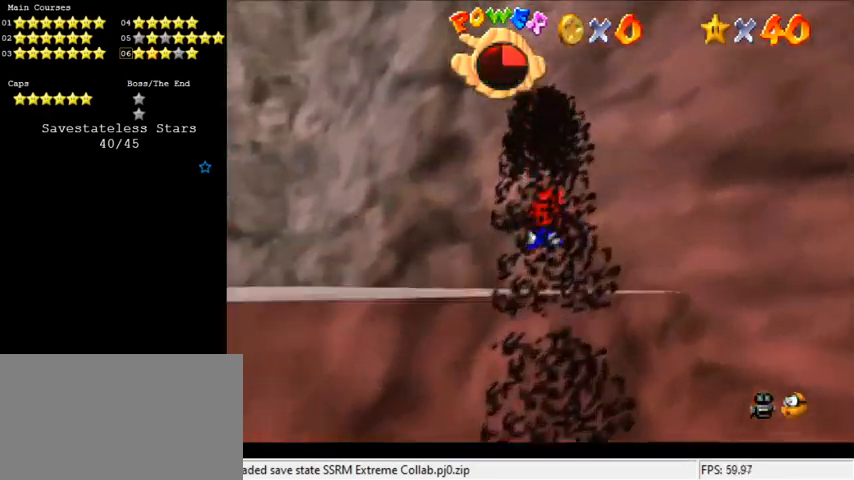
{"keys": ["left"], "events": [[200, "d", "down"], [233, "up", "up"], [266, "d", "up"], [266, "left", "up"], [366, "d", "down"], [366, "left", "down"], [500, "d", "up"]]}
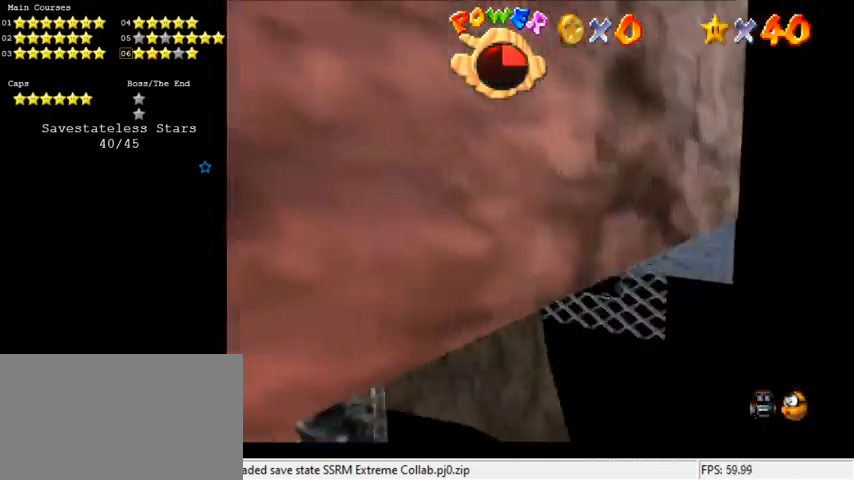
{"keys": ["right", "up"], "events": [[66, "up", "down"], [100, "d", "down"], [100, "s", "down"], [200, "left", "up"], [233, "s", "up"], [300, "d", "up"], [333, "right", "down"], [400, "a", "down"], [466, "a", "up"]]}
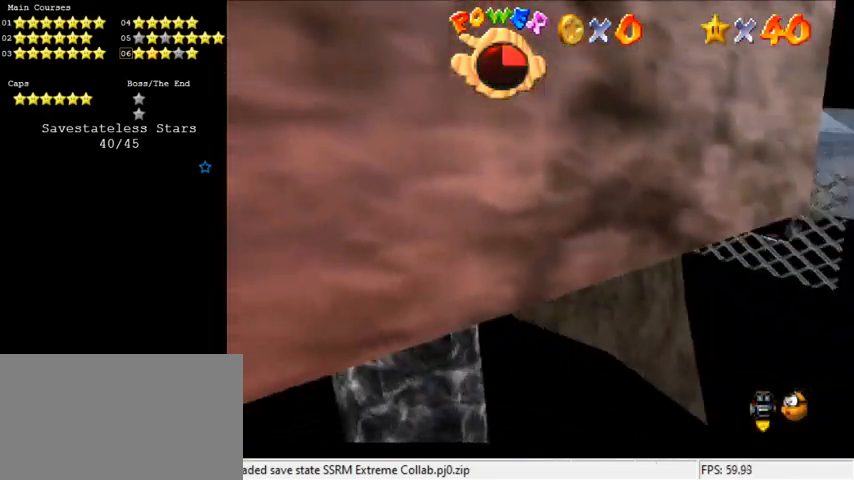
{"keys": ["left", "up"], "events": [[66, "a", "down"], [66, "right", "up"], [166, "a", "up"], [166, "up", "up"], [266, "up", "down"], [333, "left", "down"]]}
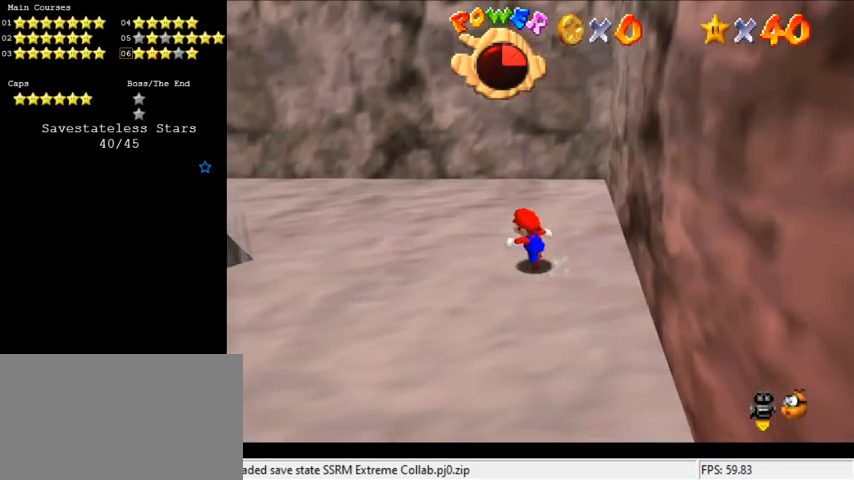
{"keys": ["d", "left", "up"], "events": [[66, "up", "up"], [166, "up", "down"], [500, "d", "down"]]}
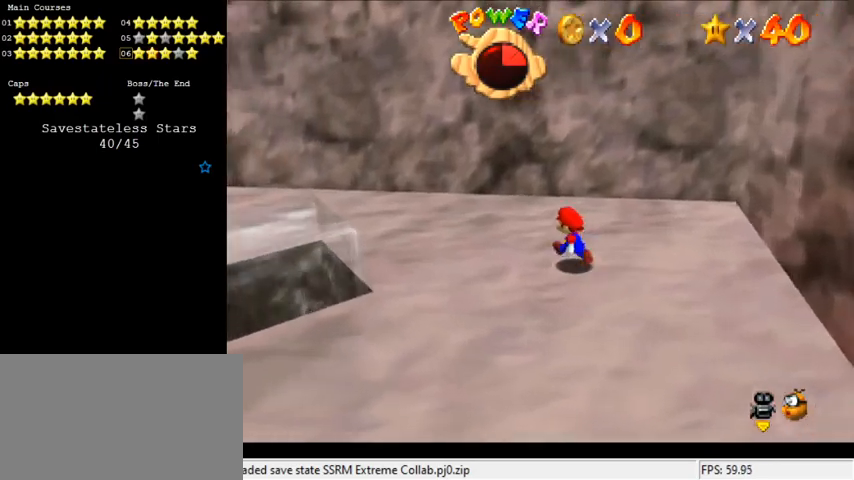
{"keys": ["left", "shift", "up"], "events": [[200, "d", "up"], [200, "left", "up"], [333, "left", "down"], [466, "shift", "down"]]}
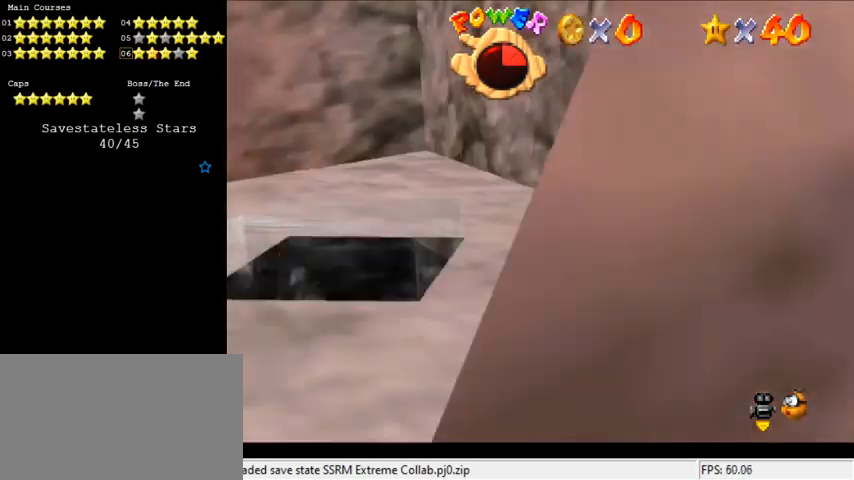
{"keys": ["up"], "events": [[66, "left", "up"], [66, "shift", "up"], [400, "ctrl", "down"], [466, "ctrl", "up"]]}
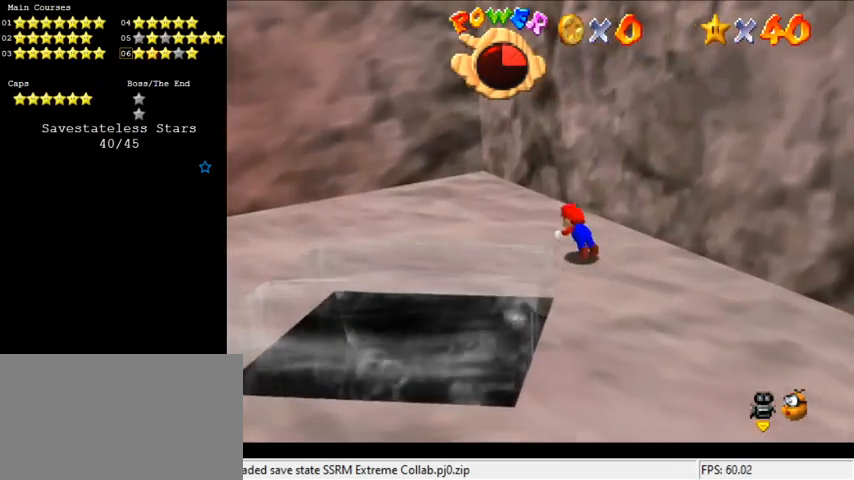
{"keys": ["up"], "events": [[33, "up", "up"], [100, "shift", "down"], [166, "shift", "up"], [266, "up", "down"], [300, "d", "down"], [333, "w", "down"], [500, "d", "up"], [500, "w", "up"]]}
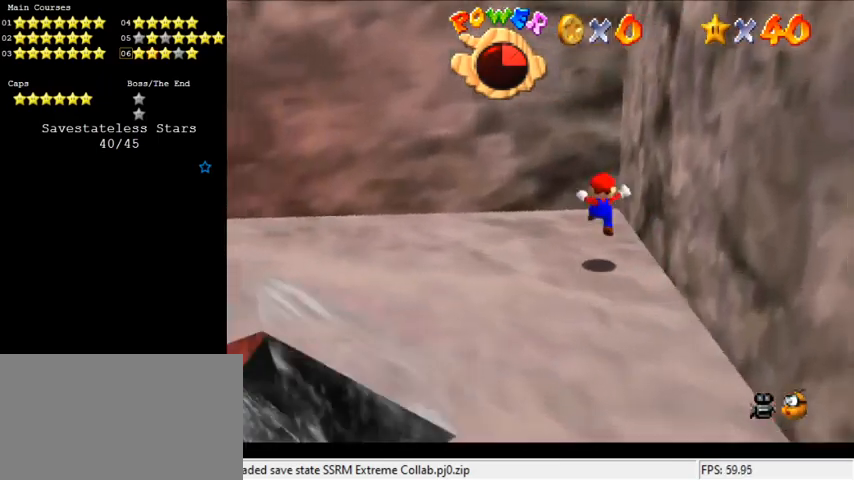
{"keys": ["right", "shift"], "events": [[233, "left", "down"], [300, "left", "up"], [300, "right", "down"], [300, "up", "up"], [400, "shift", "down"]]}
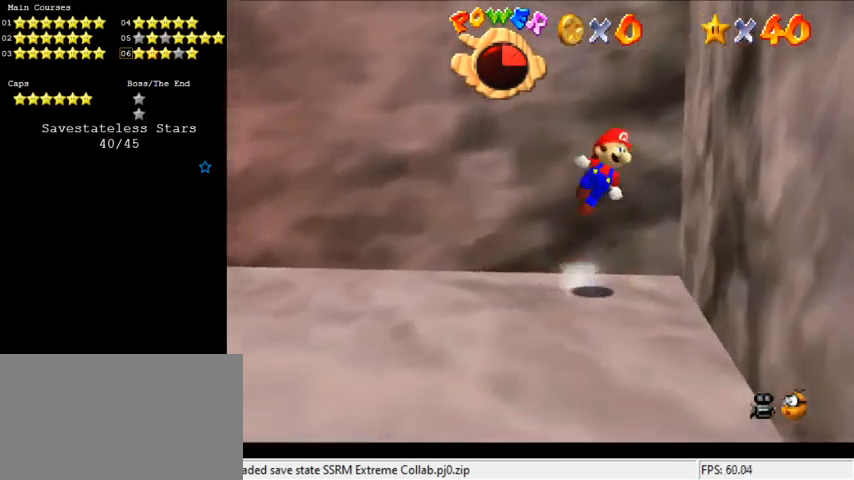
{"keys": ["shift", "up"], "events": [[33, "up", "down"], [100, "up", "up"], [233, "shift", "up"], [266, "up", "down"], [366, "right", "up"], [366, "shift", "down"]]}
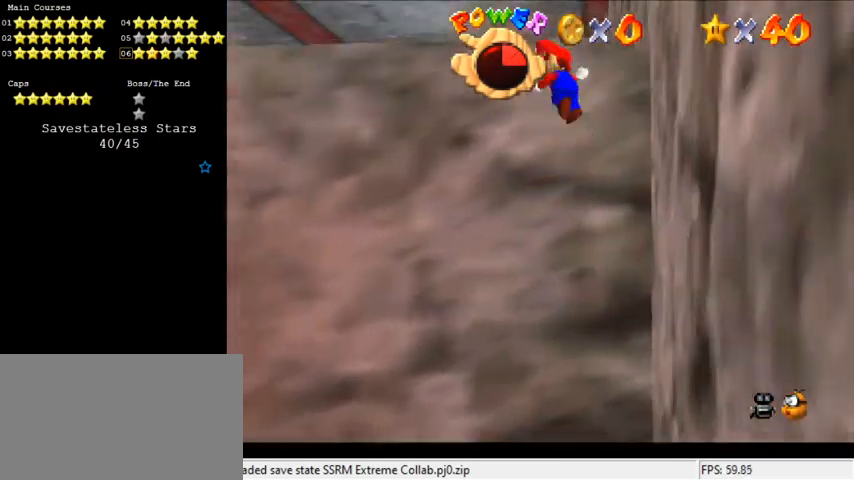
{"keys": ["shift", "up"], "events": []}
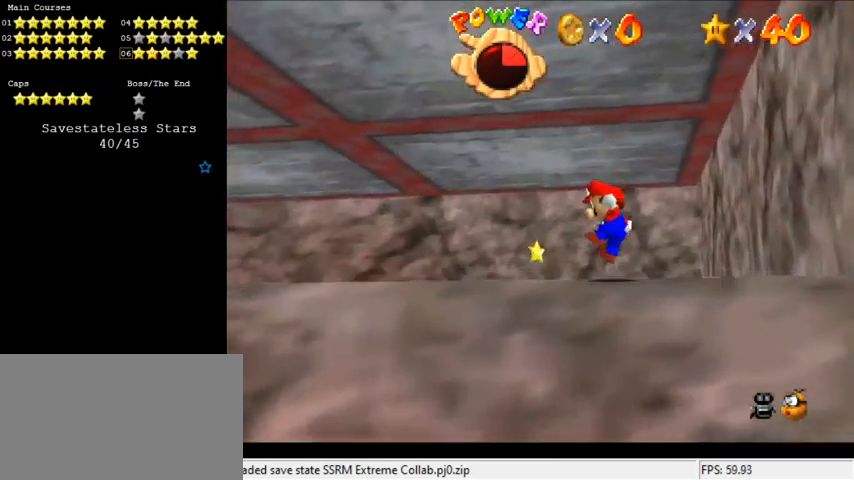
{"keys": ["left", "up"], "events": [[66, "shift", "up"], [200, "left", "down"]]}
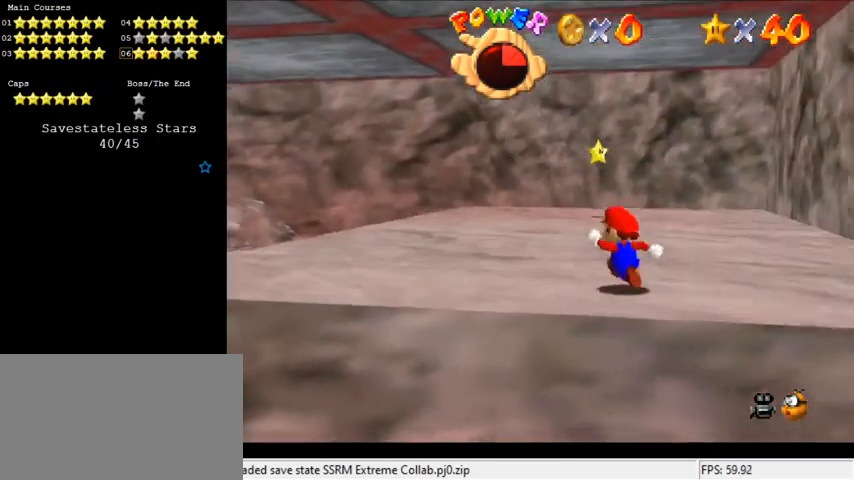
{"keys": ["left", "up"], "events": [[33, "left", "up"], [166, "ctrl", "down"], [166, "shift", "down"], [366, "ctrl", "up"], [366, "left", "down"], [366, "shift", "up"]]}
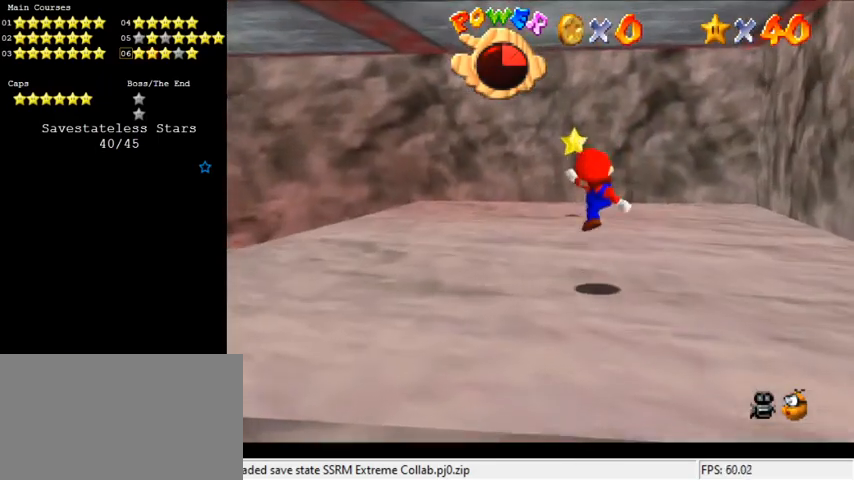
{"keys": ["left", "up"], "events": [[100, "left", "up"], [200, "shift", "down"], [400, "ctrl", "down"], [466, "left", "down"], [500, "ctrl", "up"], [500, "shift", "up"]]}
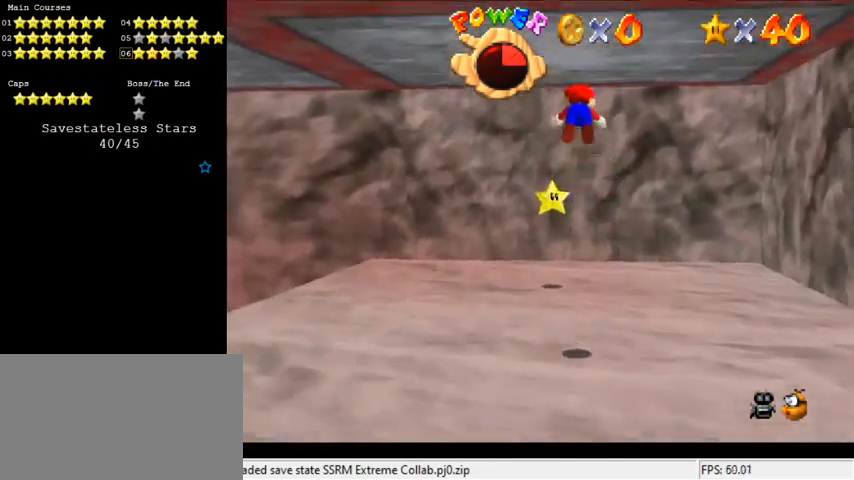
{"keys": ["left"], "events": [[100, "a", "down"], [133, "up", "up"], [200, "a", "up"], [233, "a", "down"], [233, "down", "down"], [333, "a", "up"], [366, "a", "down"], [366, "down", "up"], [466, "a", "up"]]}
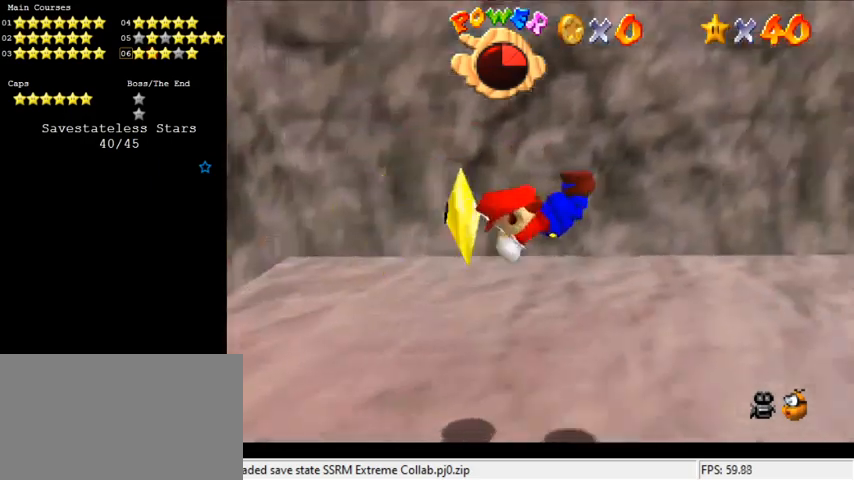
{"keys": [], "events": [[33, "a", "down"], [100, "a", "up"], [100, "left", "up"], [200, "a", "down"], [266, "a", "up"]]}
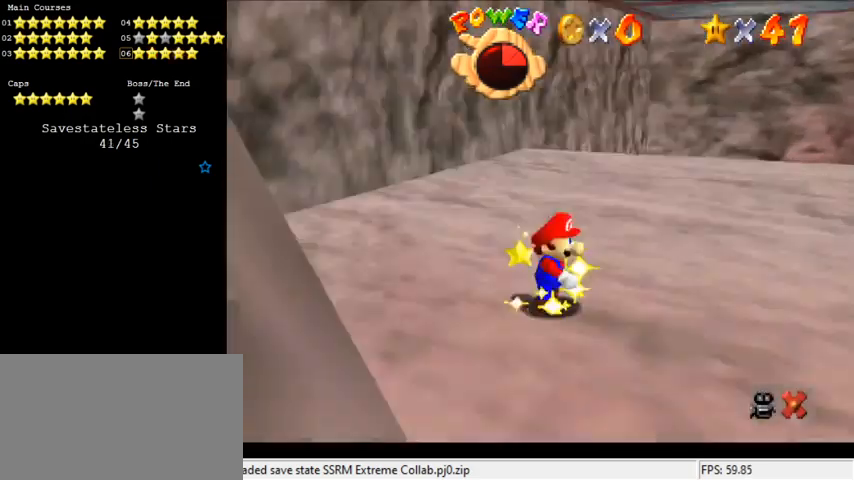
{"keys": [], "events": []}
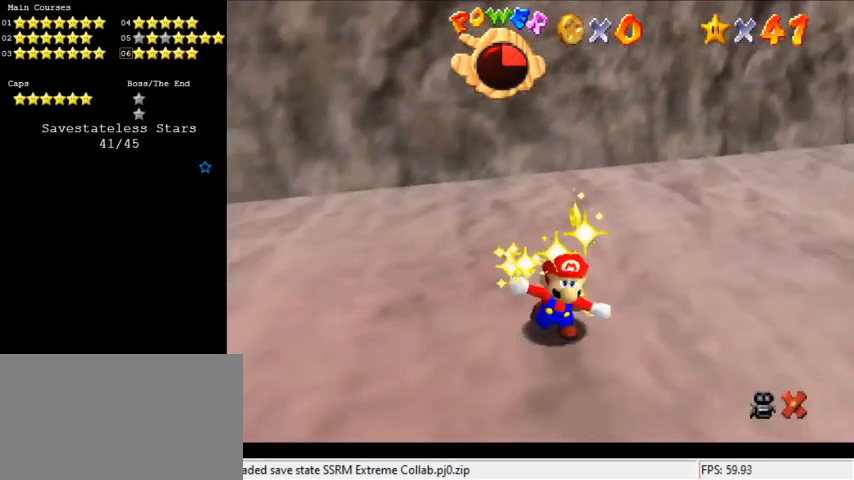
{"keys": [], "events": []}
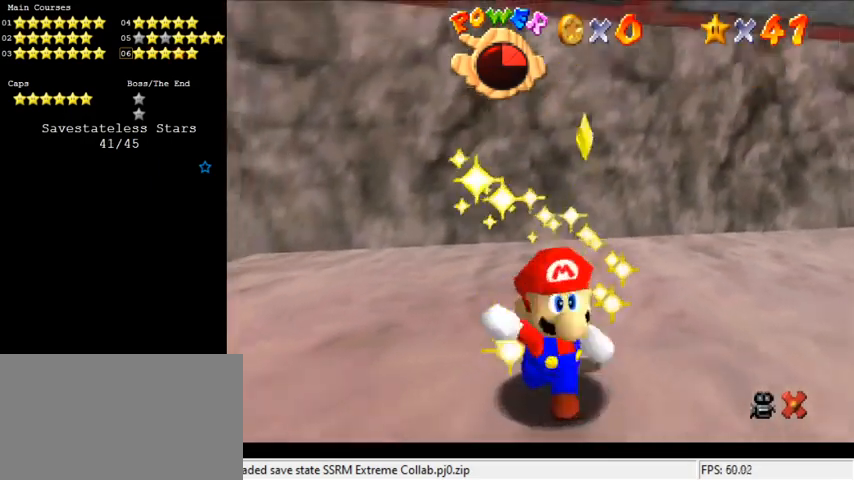
{"keys": [], "events": [[333, "a", "down"], [433, "a", "up"]]}
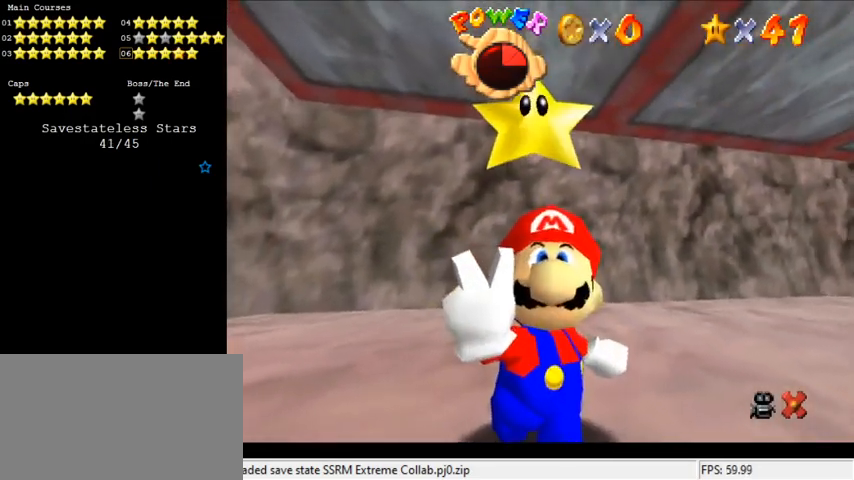
{"keys": [], "events": []}
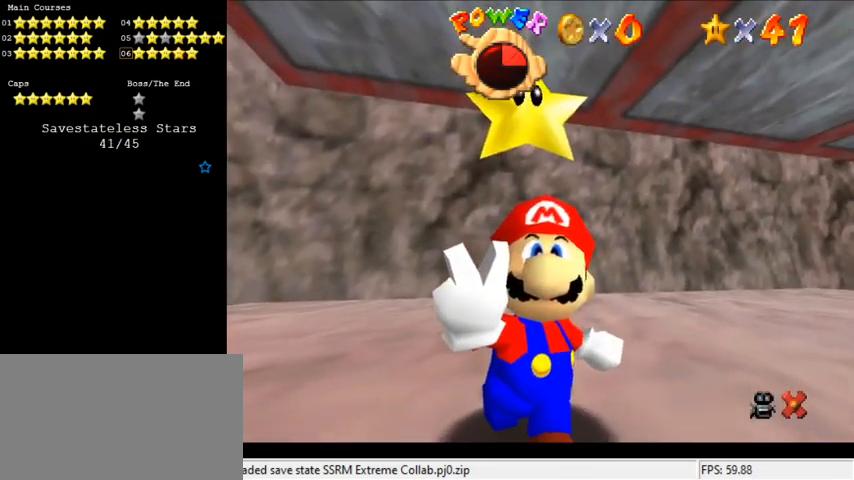
{"keys": [], "events": [[66, "a", "down"], [200, "a", "up"]]}
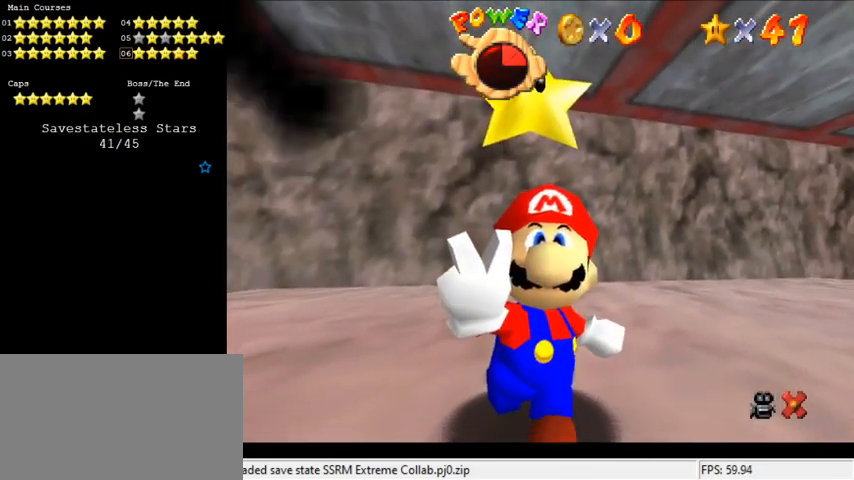
{"keys": [], "events": []}
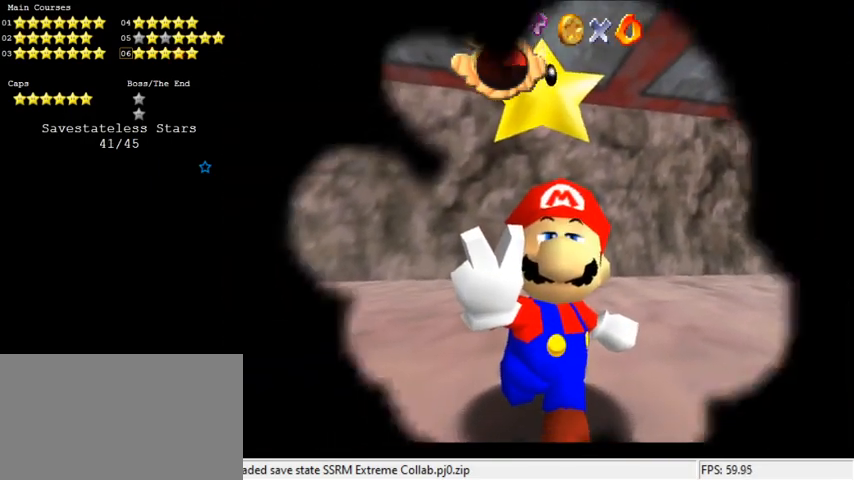
{"keys": ["a", "s"], "events": [[400, "a", "down"], [433, "s", "down"]]}
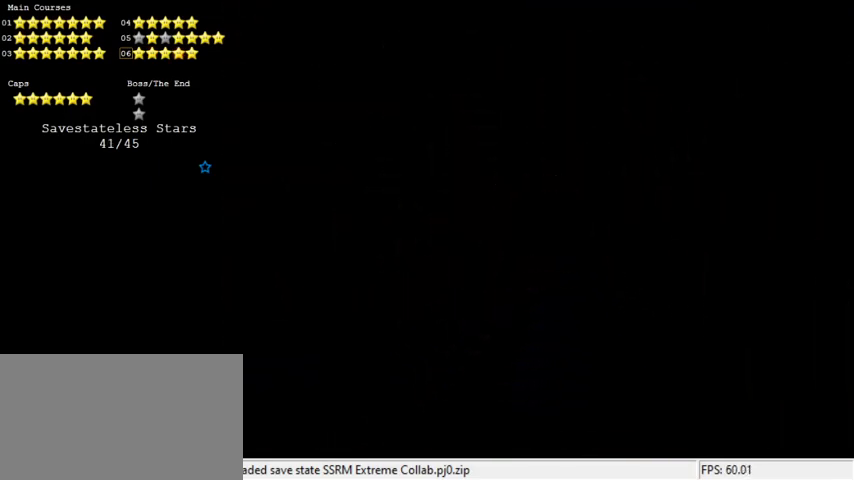
{"keys": [], "events": [[33, "a", "up"], [33, "s", "up"], [166, "a", "down"], [200, "s", "down"], [300, "a", "up"], [366, "s", "up"]]}
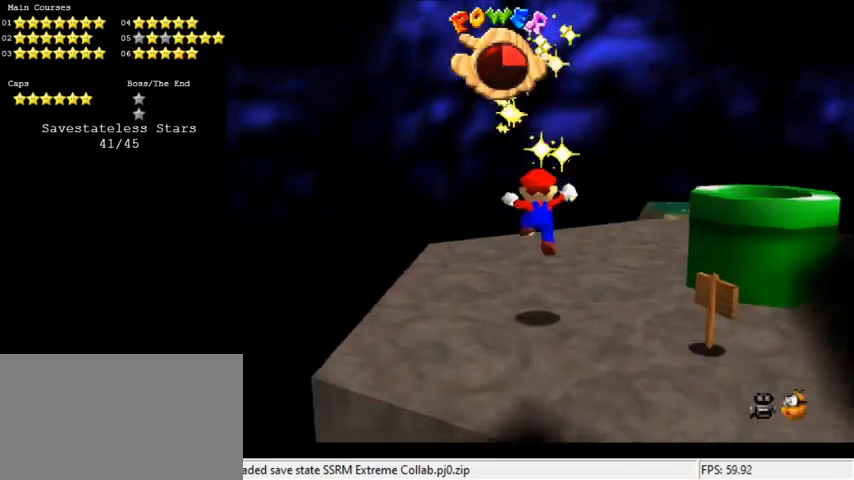
{"keys": [], "events": [[300, "a", "down"], [366, "s", "down"], [500, "a", "up"], [500, "s", "up"]]}
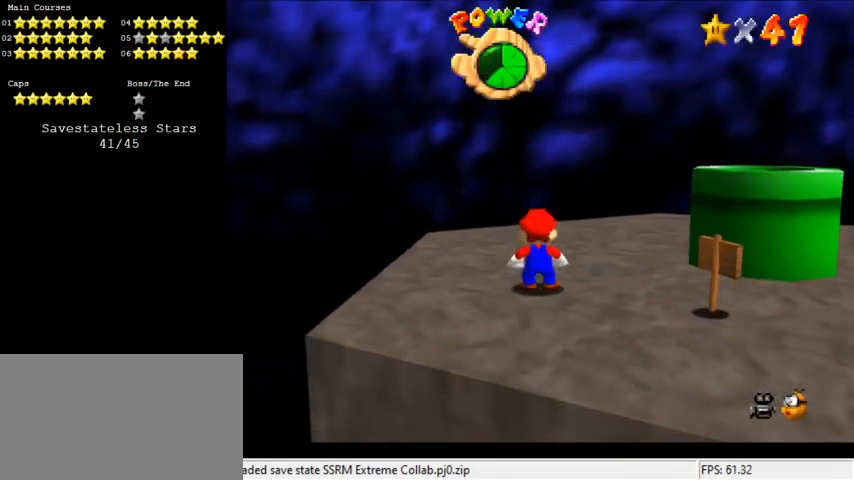
{"keys": ["a"], "events": [[433, "a", "down"]]}
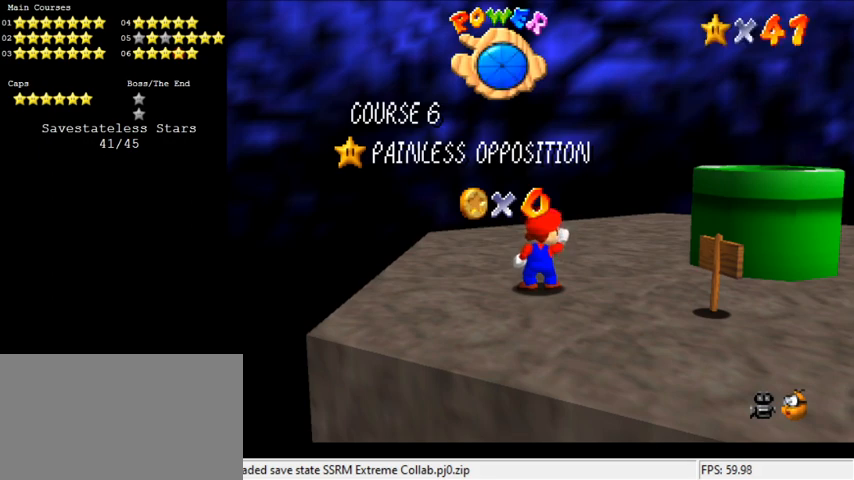
{"keys": [], "events": [[100, "a", "up"]]}